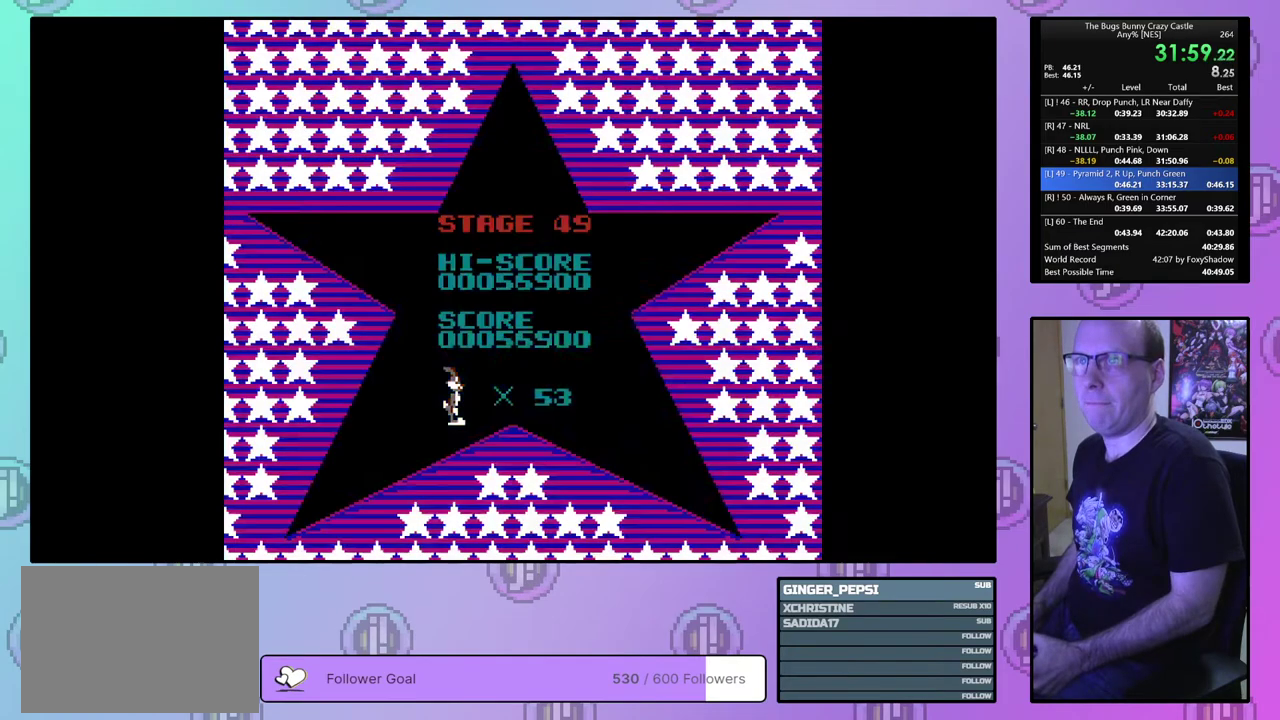
Gameplay with a controller (PlayStation layout); each line is a JSON object with the inputs held at the frame after it (dt_ms = milliseconds from this image to that frame). "events" lists button and stick changes between this image and that frame as [ms after this image, input, new state], when the widget could be followed in between. Not read: L3 R3 START left_stick right_stick.
{"dt_ms": 200, "buttons": ["CROSS", "CIRCLE"], "events": [[17, "CIRCLE", "down"], [17, "CROSS", "down"], [67, "CROSS", "up"], [100, "CIRCLE", "up"], [150, "CIRCLE", "down"], [150, "CROSS", "down"]]}
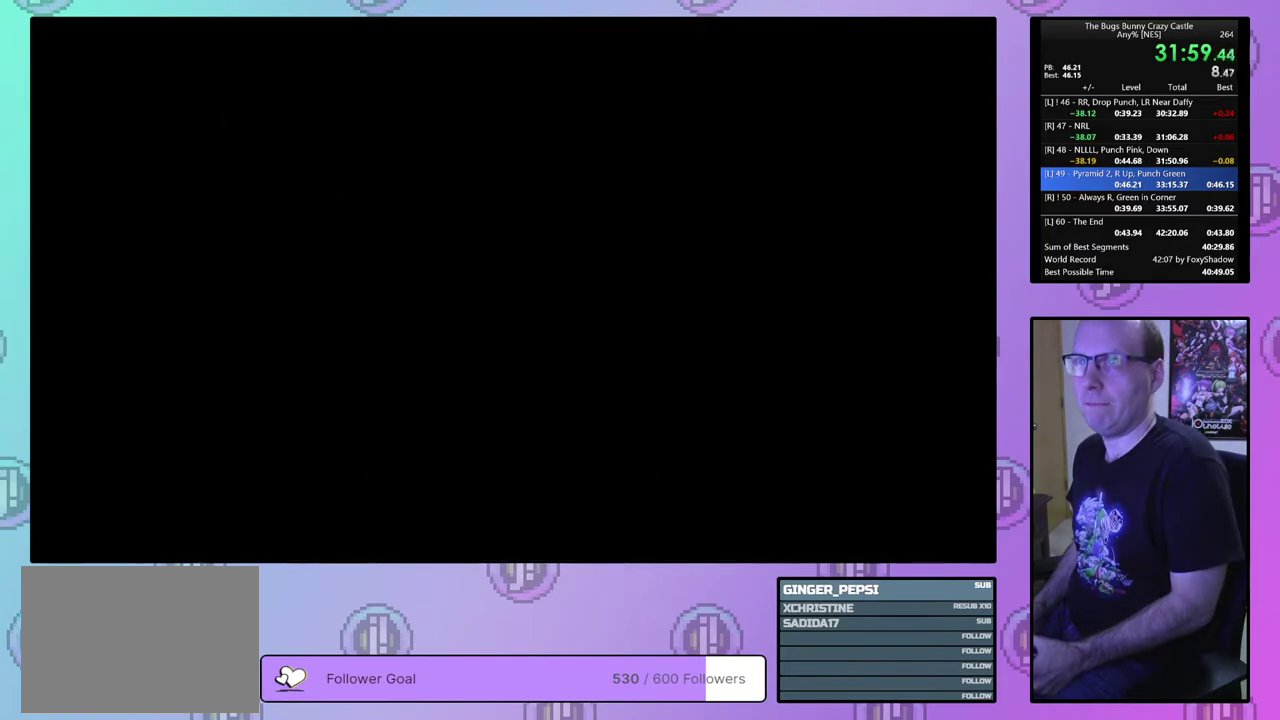
{"dt_ms": 500, "buttons": ["DPAD_LEFT"], "events": [[17, "CROSS", "up"], [33, "CIRCLE", "up"], [467, "DPAD_LEFT", "down"]]}
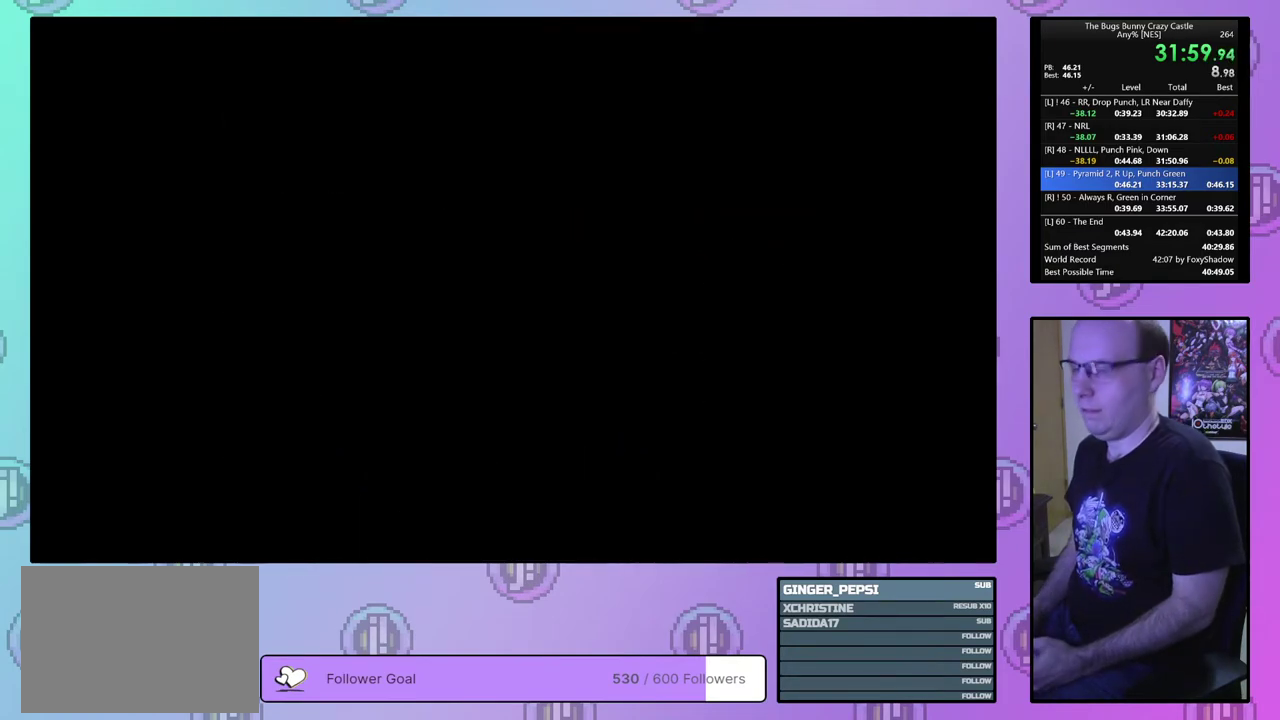
{"dt_ms": 400, "buttons": ["DPAD_LEFT"], "events": []}
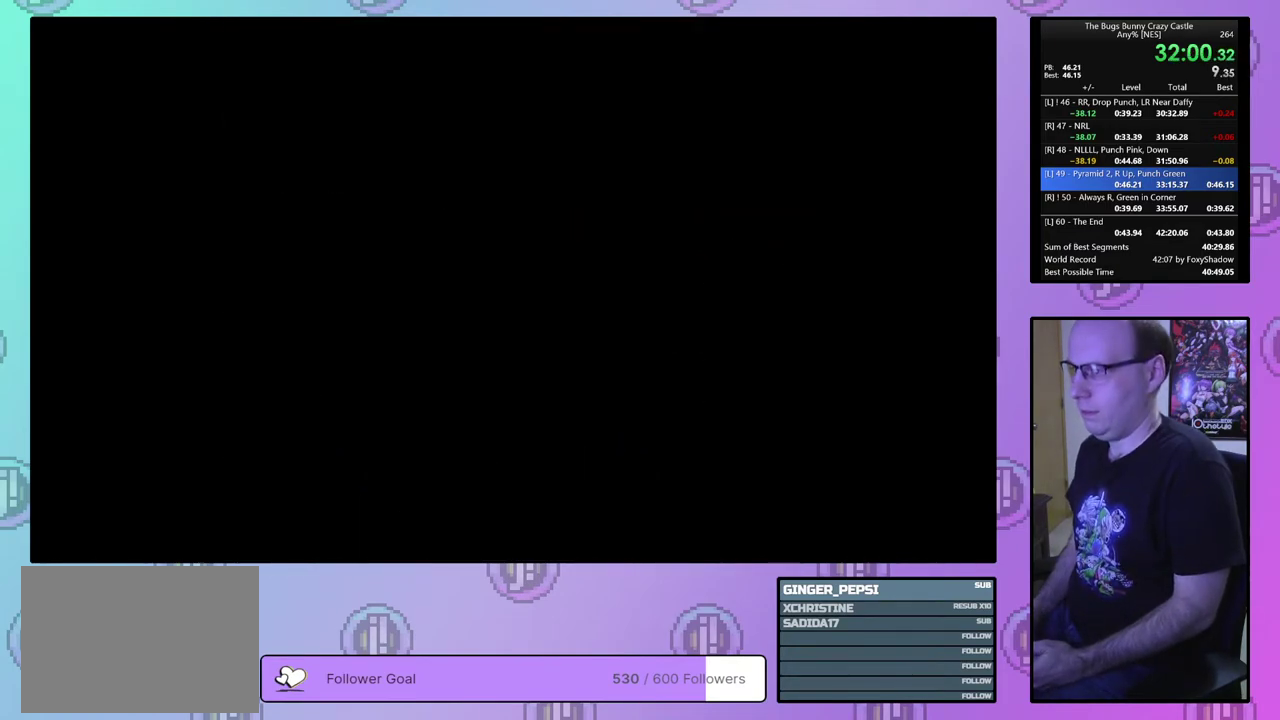
{"dt_ms": 500, "buttons": ["DPAD_LEFT"], "events": []}
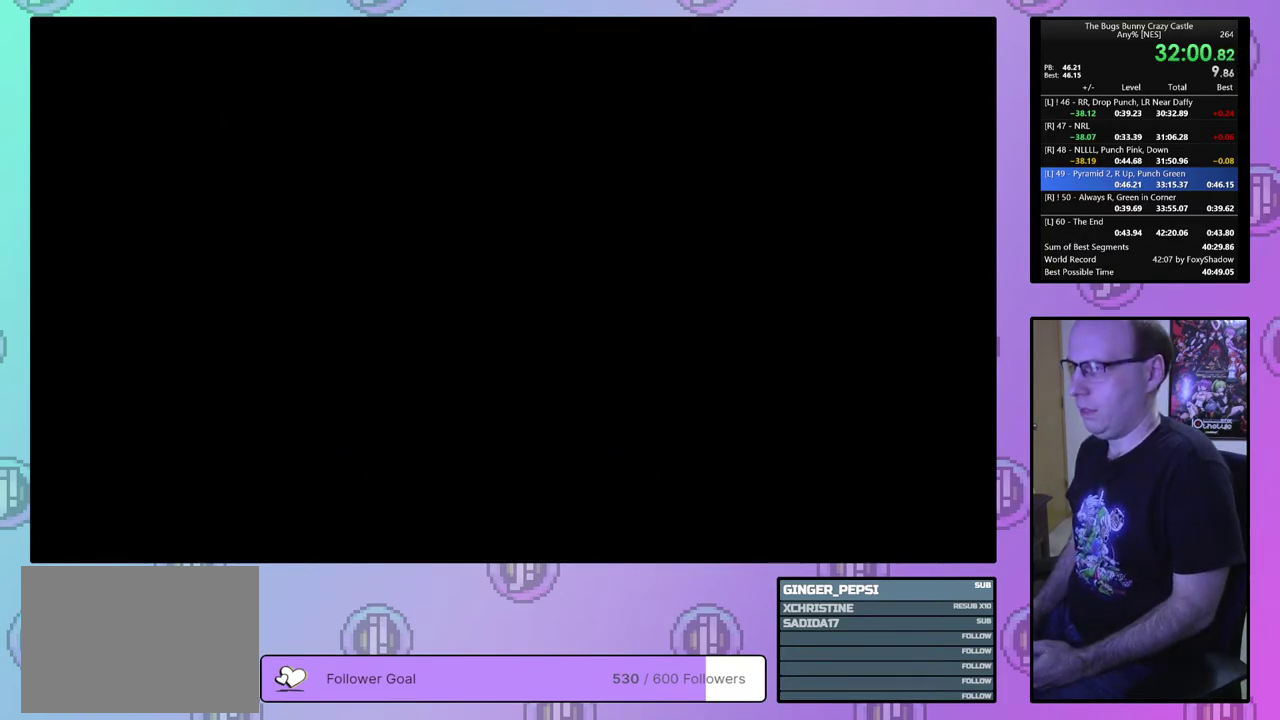
{"dt_ms": 500, "buttons": ["DPAD_LEFT"], "events": []}
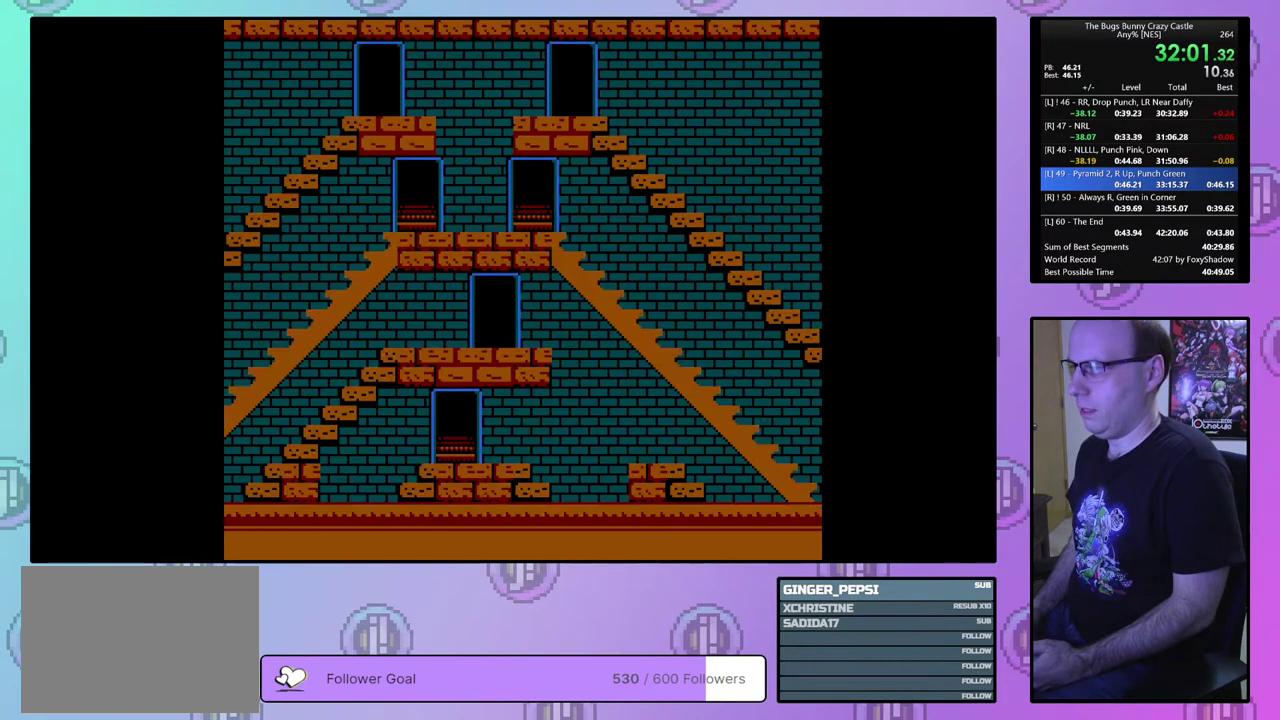
{"dt_ms": 500, "buttons": ["DPAD_LEFT"], "events": []}
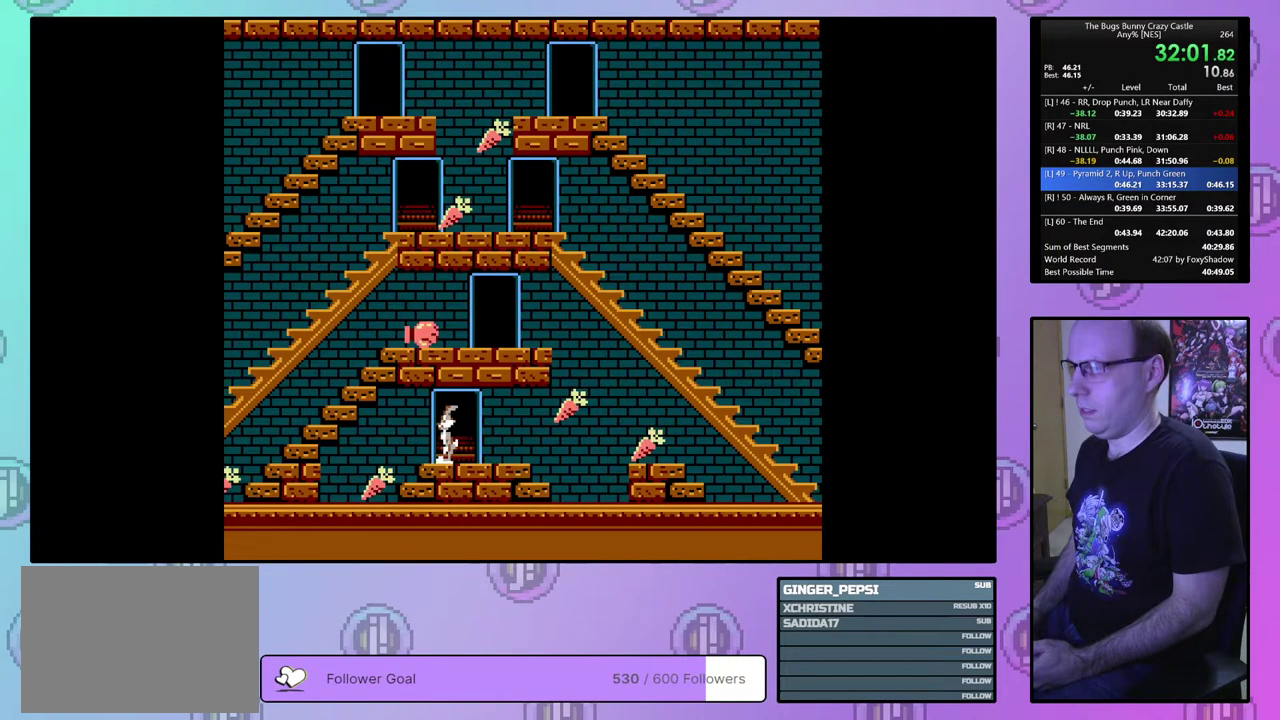
{"dt_ms": 300, "buttons": ["DPAD_DOWN", "DPAD_LEFT"], "events": [[300, "DPAD_DOWN", "down"]]}
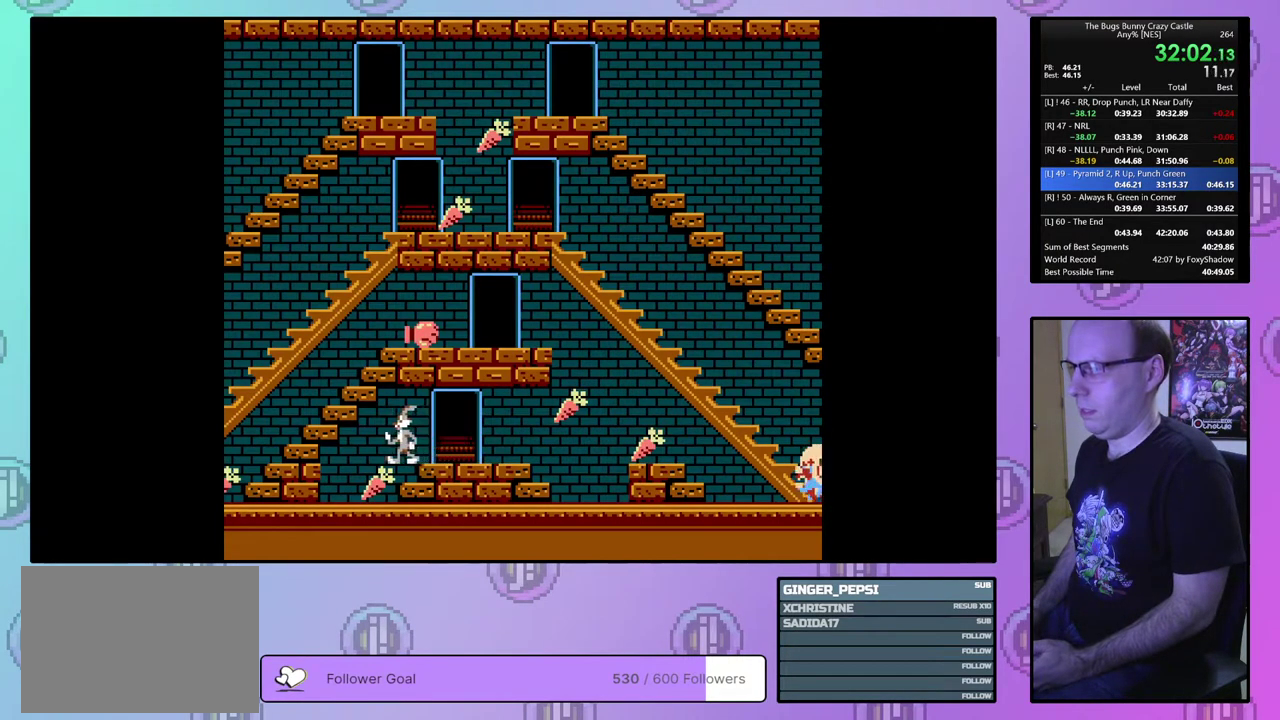
{"dt_ms": 700, "buttons": ["DPAD_RIGHT"], "events": [[17, "DPAD_LEFT", "up"], [33, "DPAD_RIGHT", "down"], [67, "DPAD_DOWN", "up"]]}
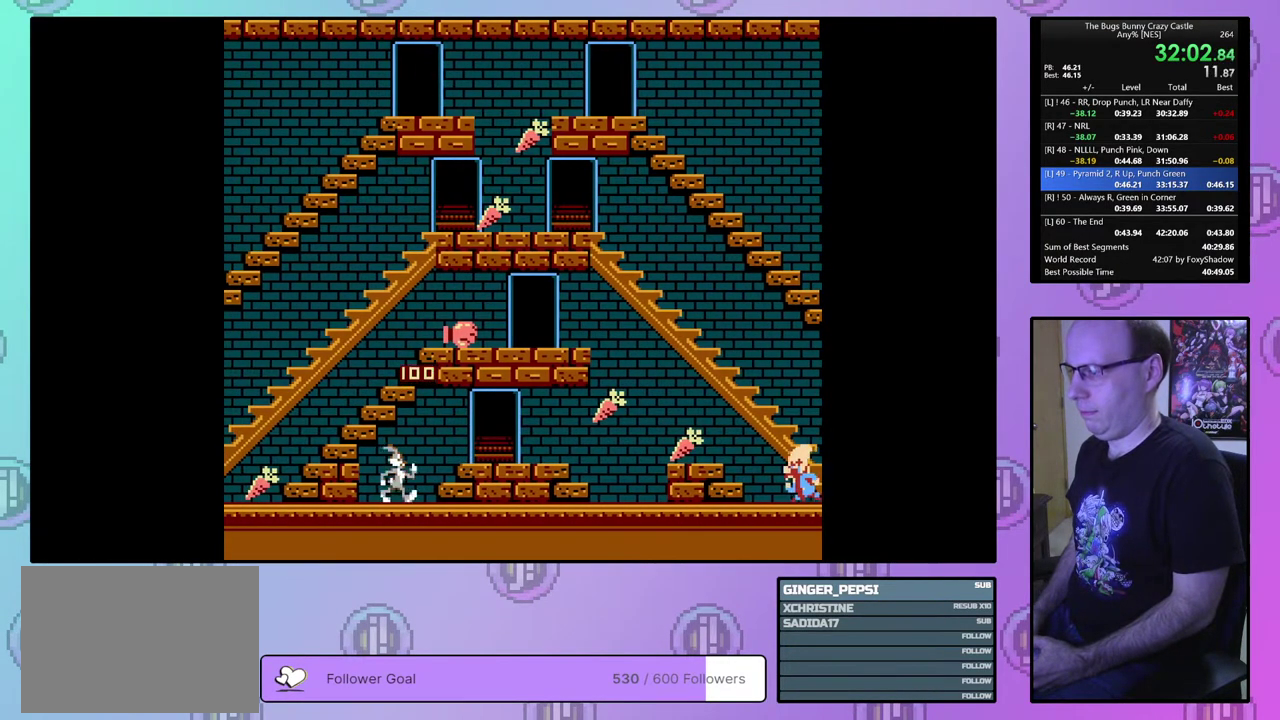
{"dt_ms": 500, "buttons": ["DPAD_UP", "DPAD_RIGHT"], "events": [[483, "DPAD_UP", "down"]]}
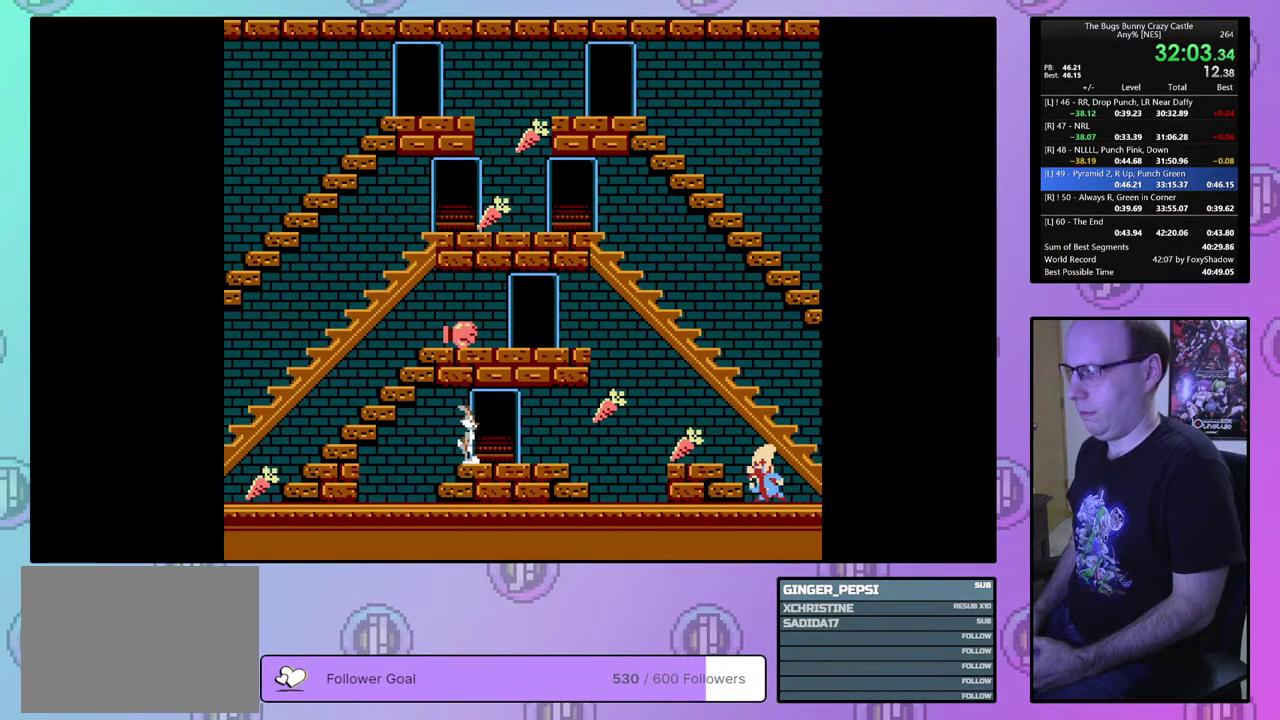
{"dt_ms": 500, "buttons": ["DPAD_RIGHT"], "events": [[417, "DPAD_UP", "up"]]}